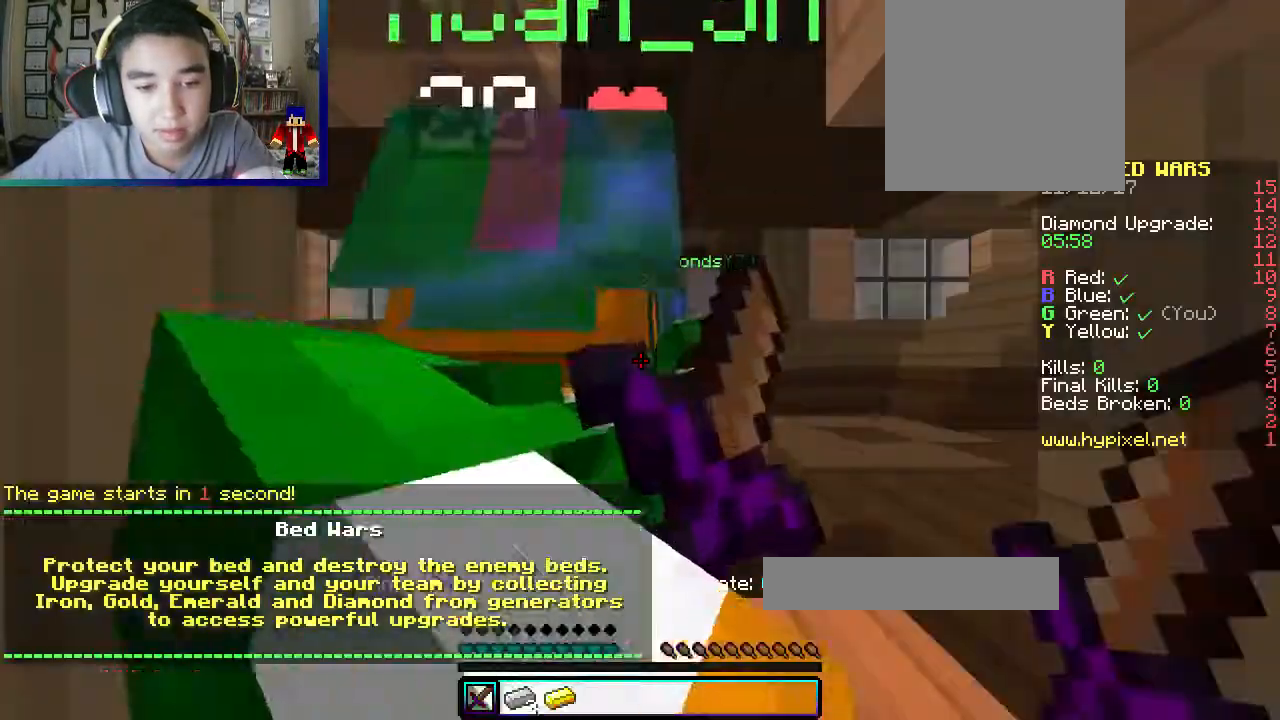
Gameplay with keyboard and mouse; each line is a JSON object with the keys and mouse buttons held at the frame after it. "events" lists presses ("down") and releases ("up") of "a", "d", "s", "w", "mouse_left" and "mouse_right" between this image and that frame as [ms after this image, input, new state], when the widget could be followed in between. "mouse_left", "mouse_right" = the "left", "right" buttons of the "mouse" list. No other keys are recorded. Fast repeated clicks can show as one long hold. Mouse movement is not recorded.
{"keys": [], "mouse": ["left"], "events": [[17, "mouse_left", "down"], [33, "s", "up"], [150, "w", "down"], [333, "w", "up"]]}
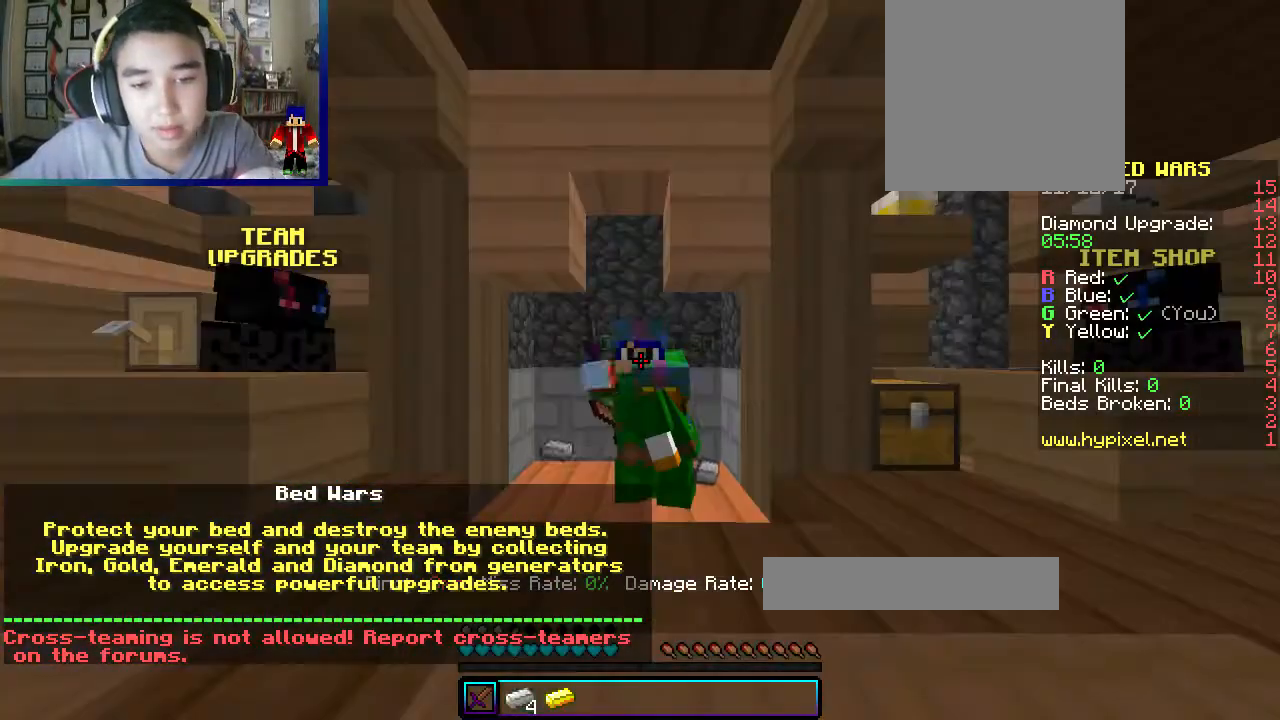
{"keys": [], "mouse": ["left"], "events": [[117, "mouse_left", "up"], [200, "mouse_left", "down"]]}
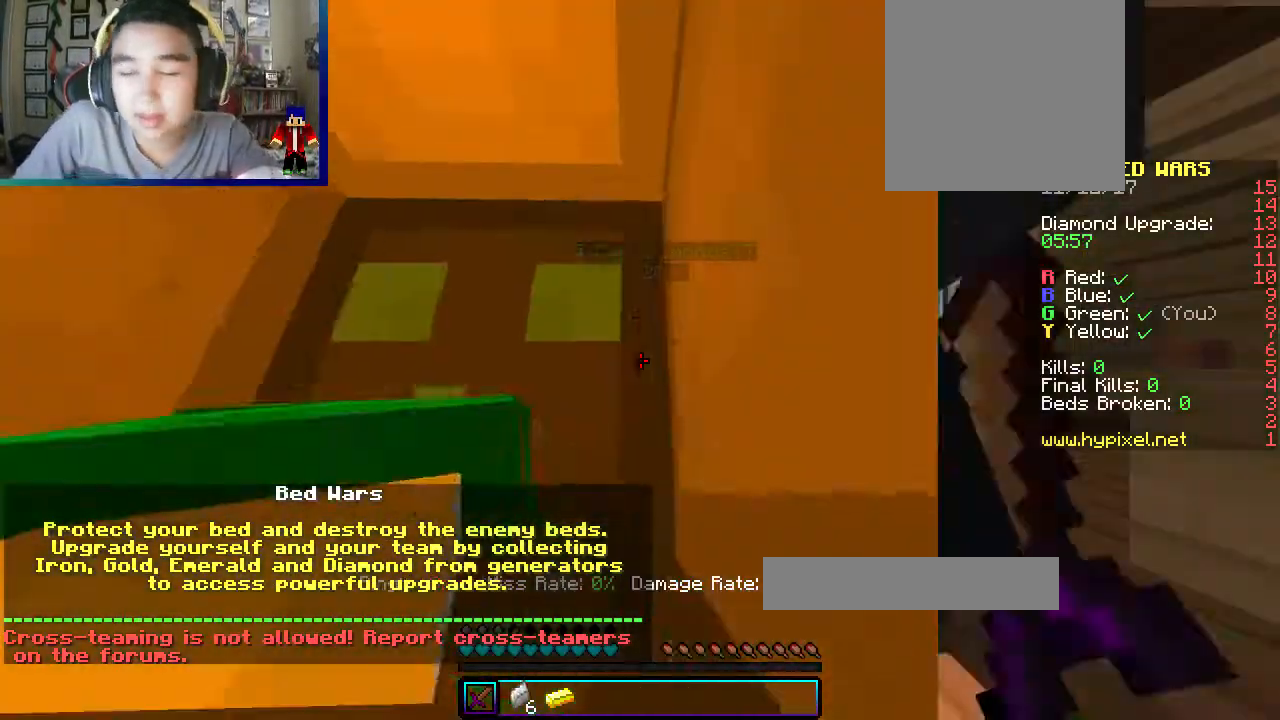
{"keys": [], "mouse": ["left"], "events": [[167, "mouse_left", "up"], [267, "mouse_left", "down"], [417, "mouse_left", "up"], [433, "mouse_left", "down"]]}
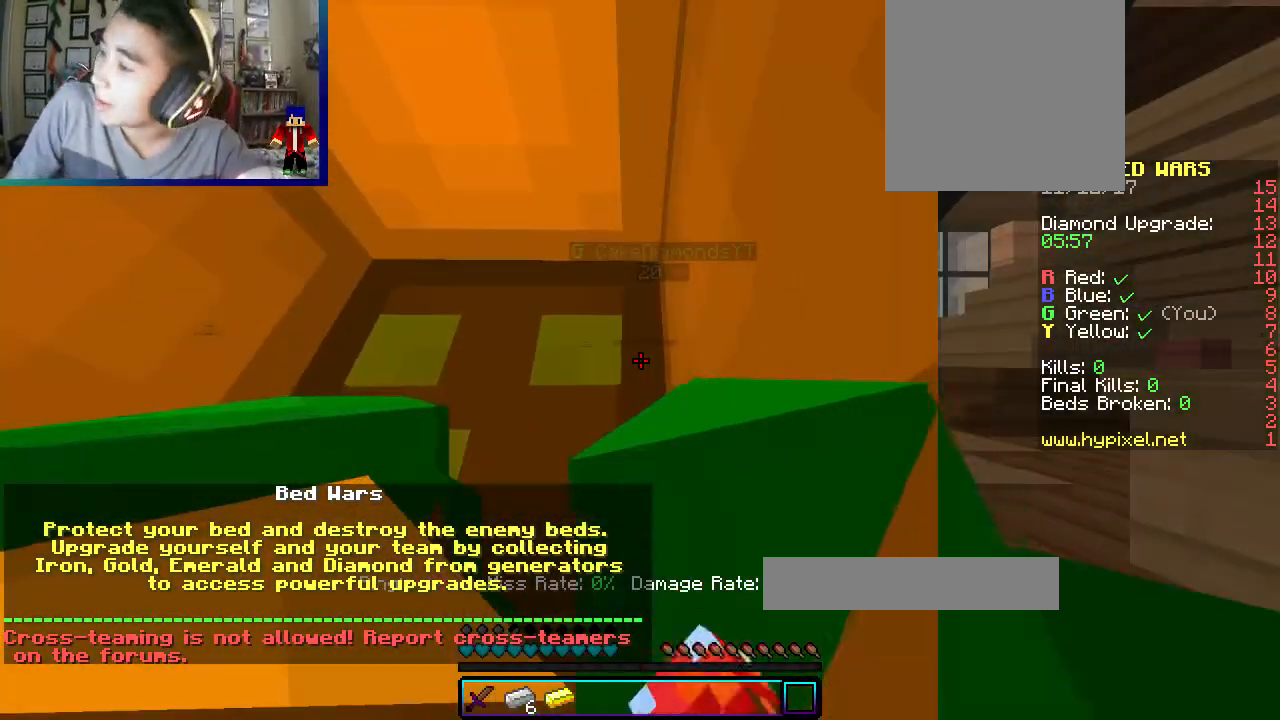
{"keys": [], "mouse": [], "events": [[50, "mouse_left", "up"]]}
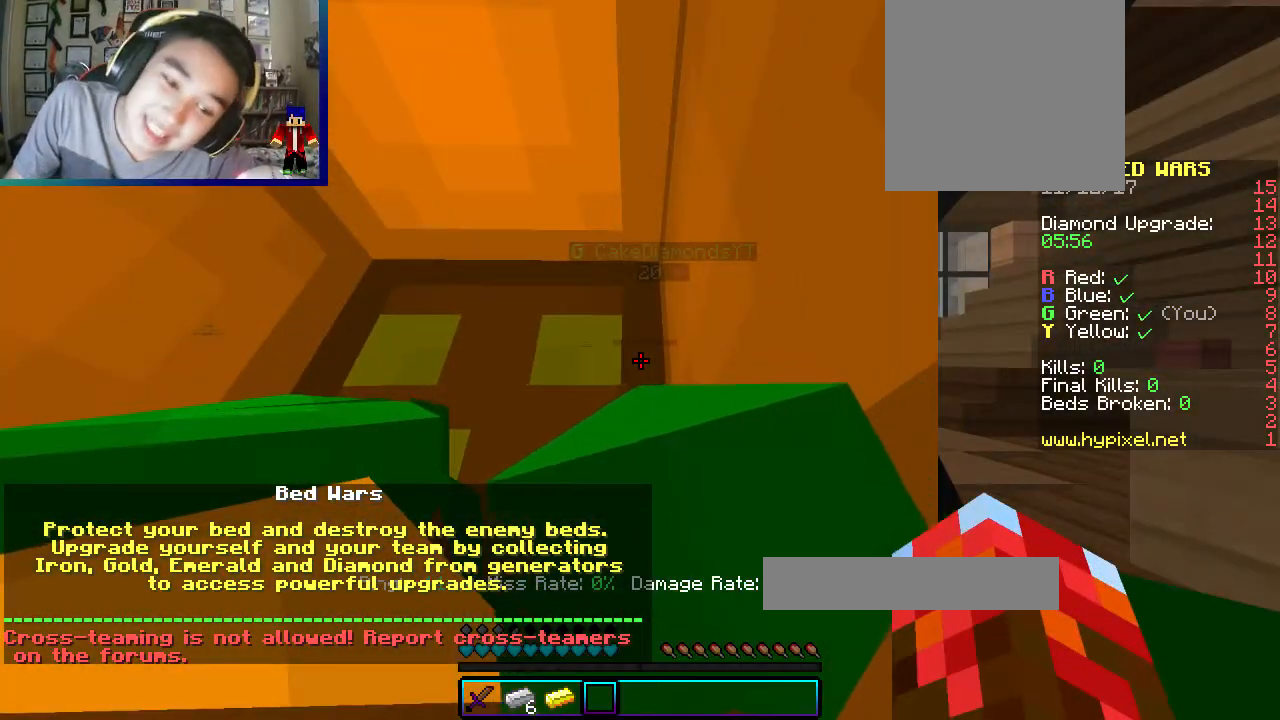
{"keys": [], "mouse": ["left"], "events": [[67, "mouse_left", "down"]]}
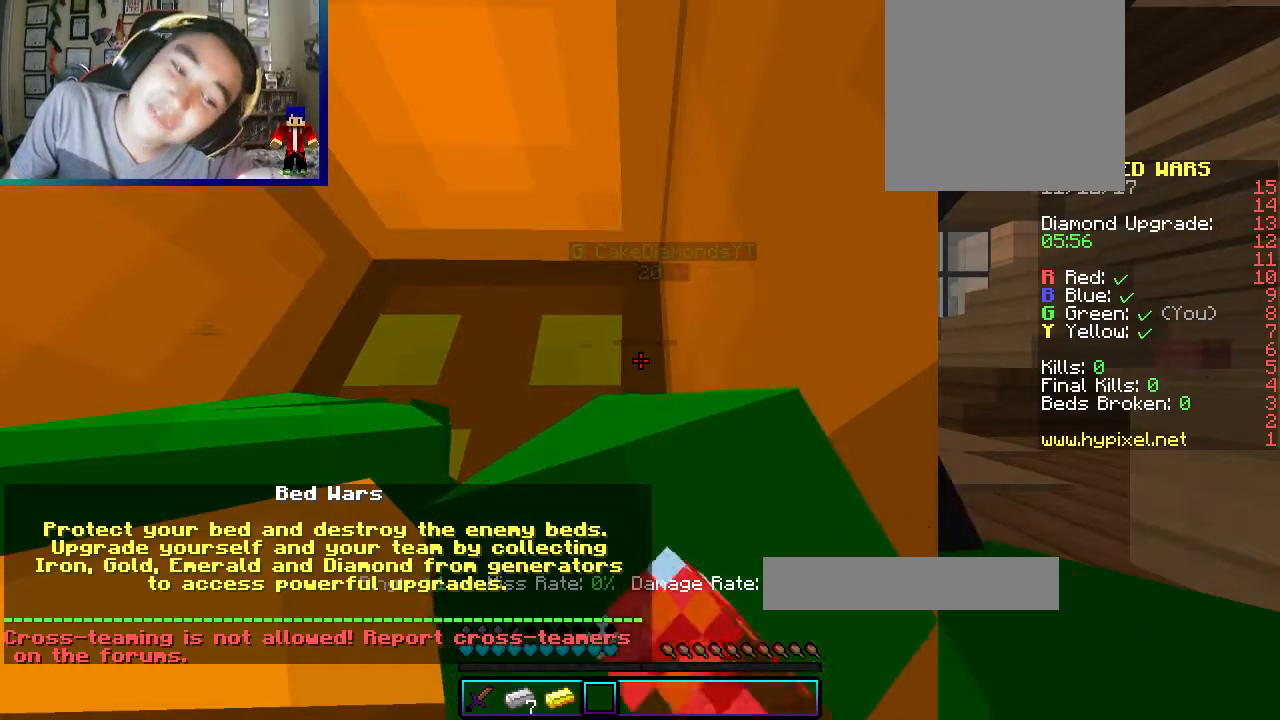
{"keys": [], "mouse": ["left"], "events": []}
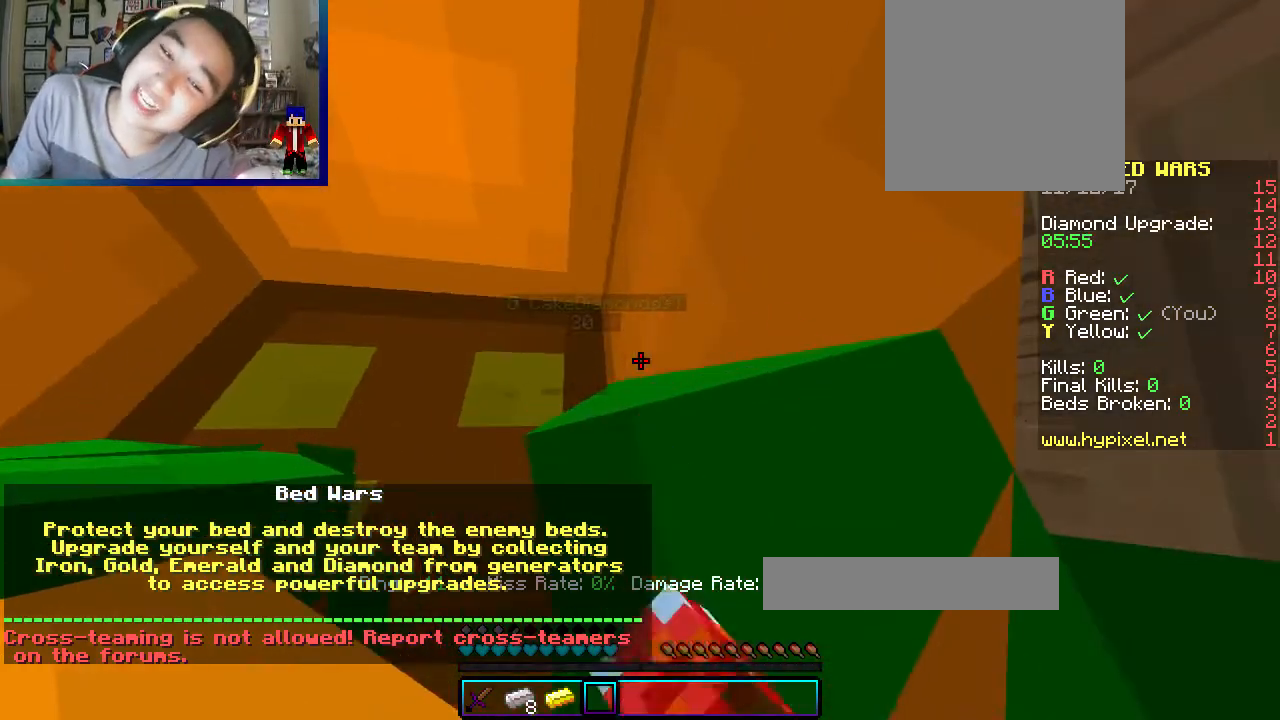
{"keys": [], "mouse": [], "events": [[117, "mouse_left", "up"], [167, "mouse_left", "down"], [433, "mouse_left", "up"]]}
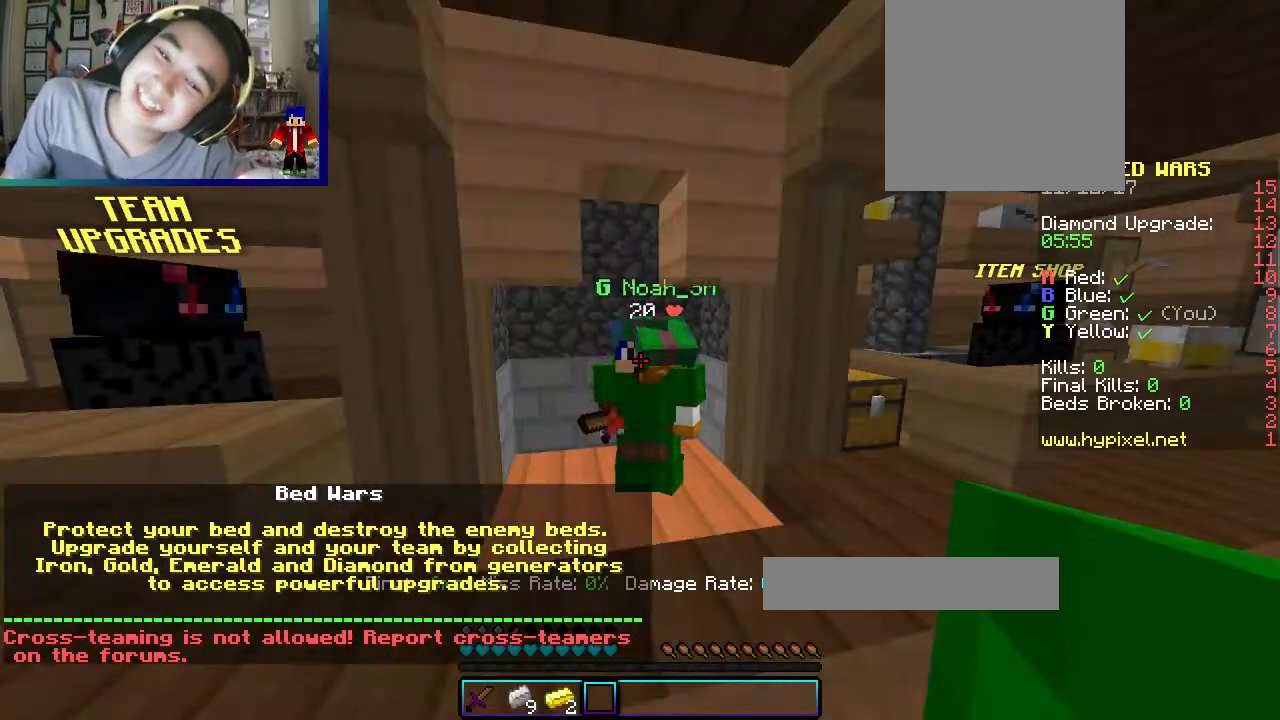
{"keys": [], "mouse": [], "events": [[250, "mouse_left", "down"], [417, "mouse_left", "up"]]}
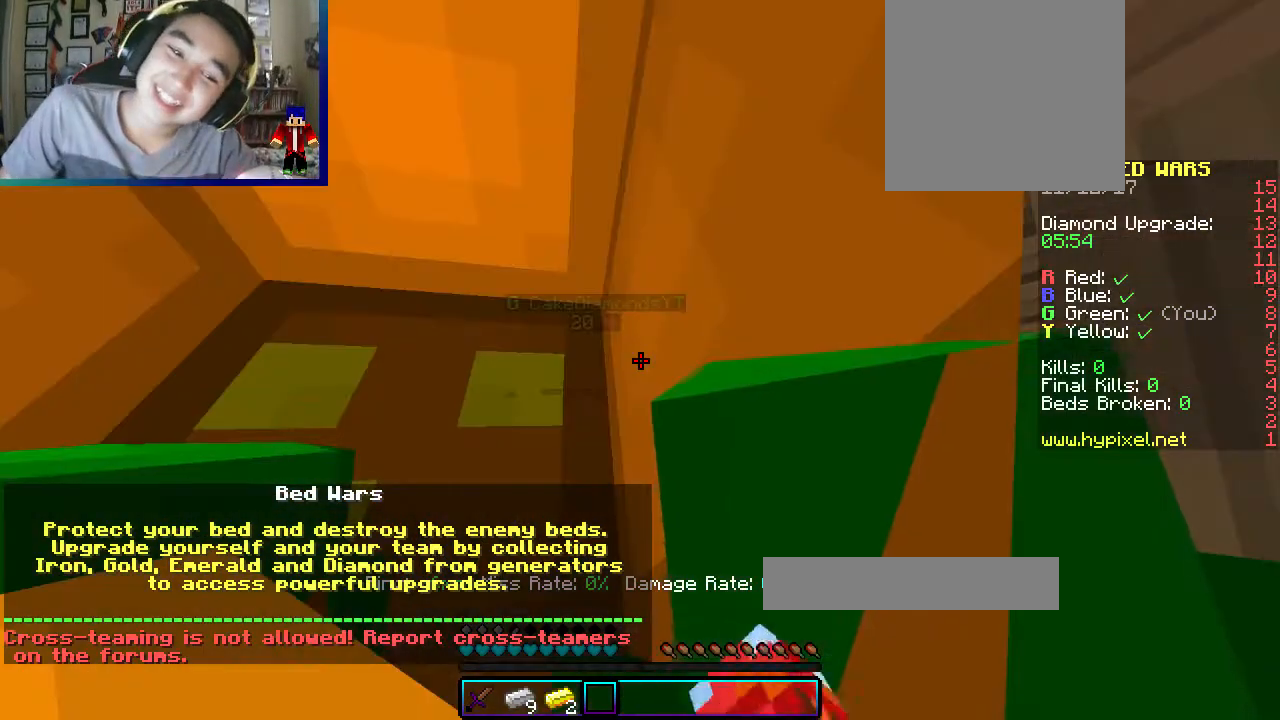
{"keys": [], "mouse": ["left"], "events": [[50, "mouse_left", "down"]]}
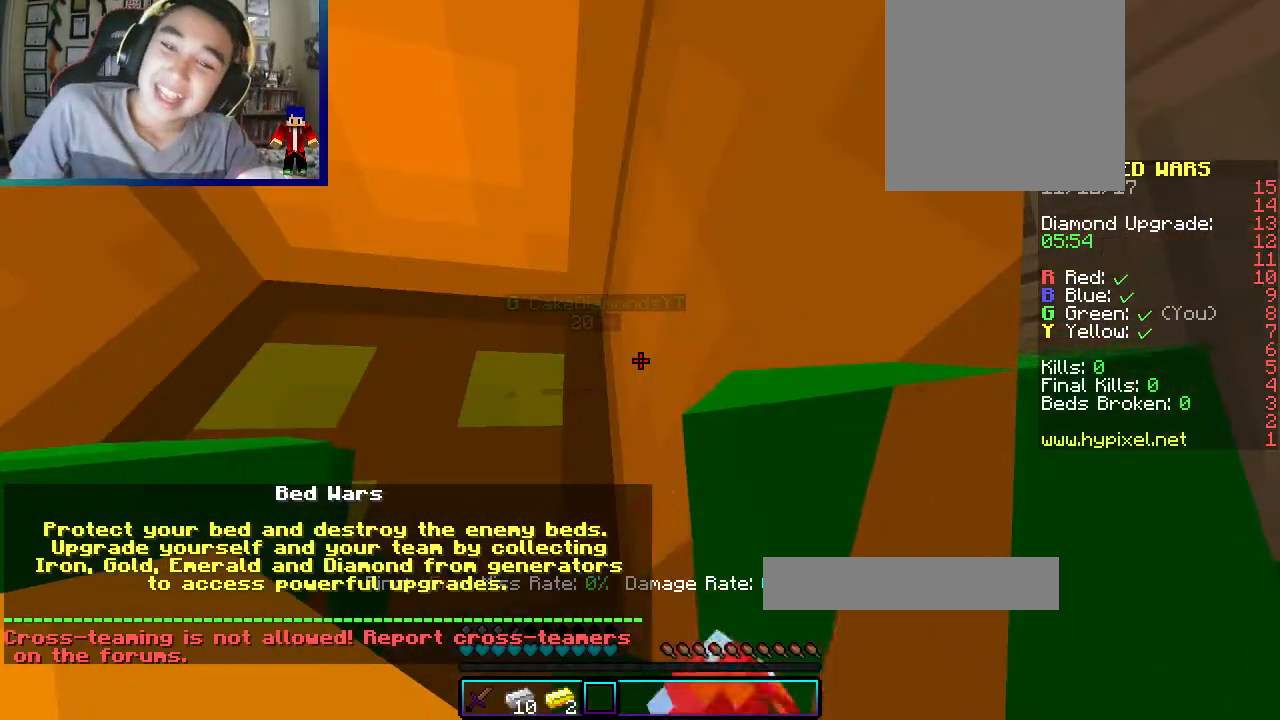
{"keys": [], "mouse": ["left"], "events": []}
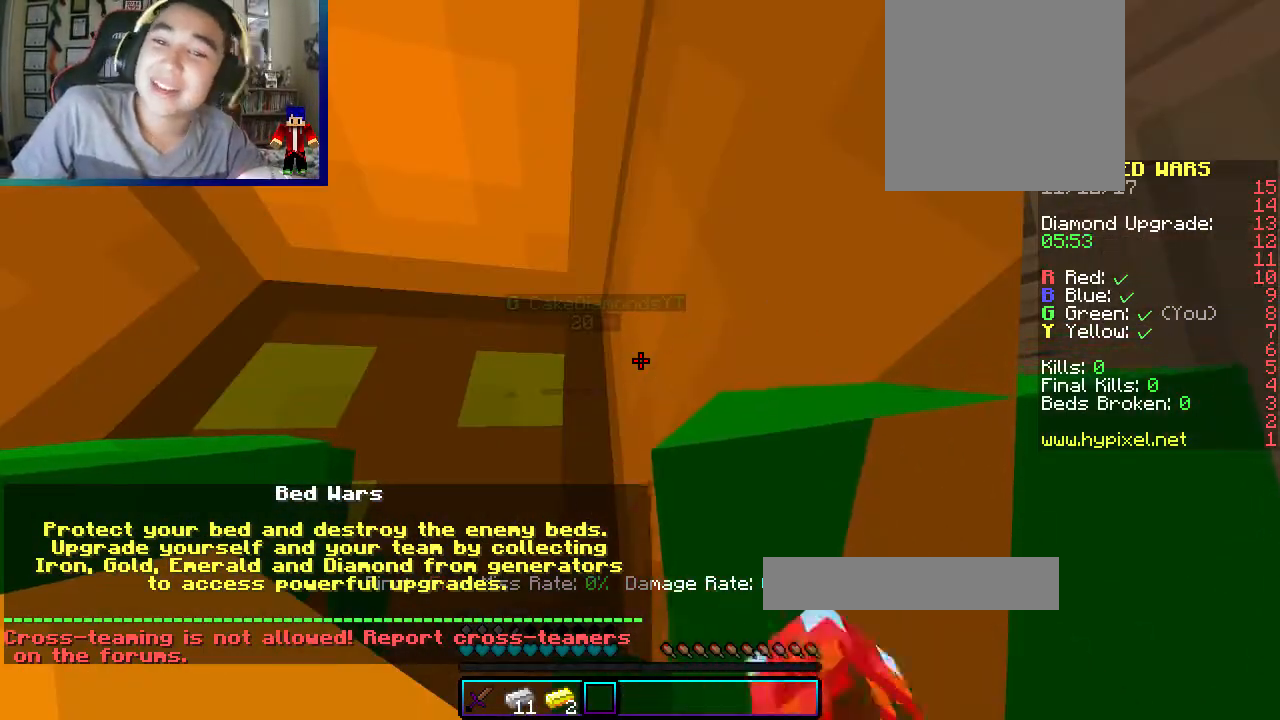
{"keys": [], "mouse": ["left"], "events": []}
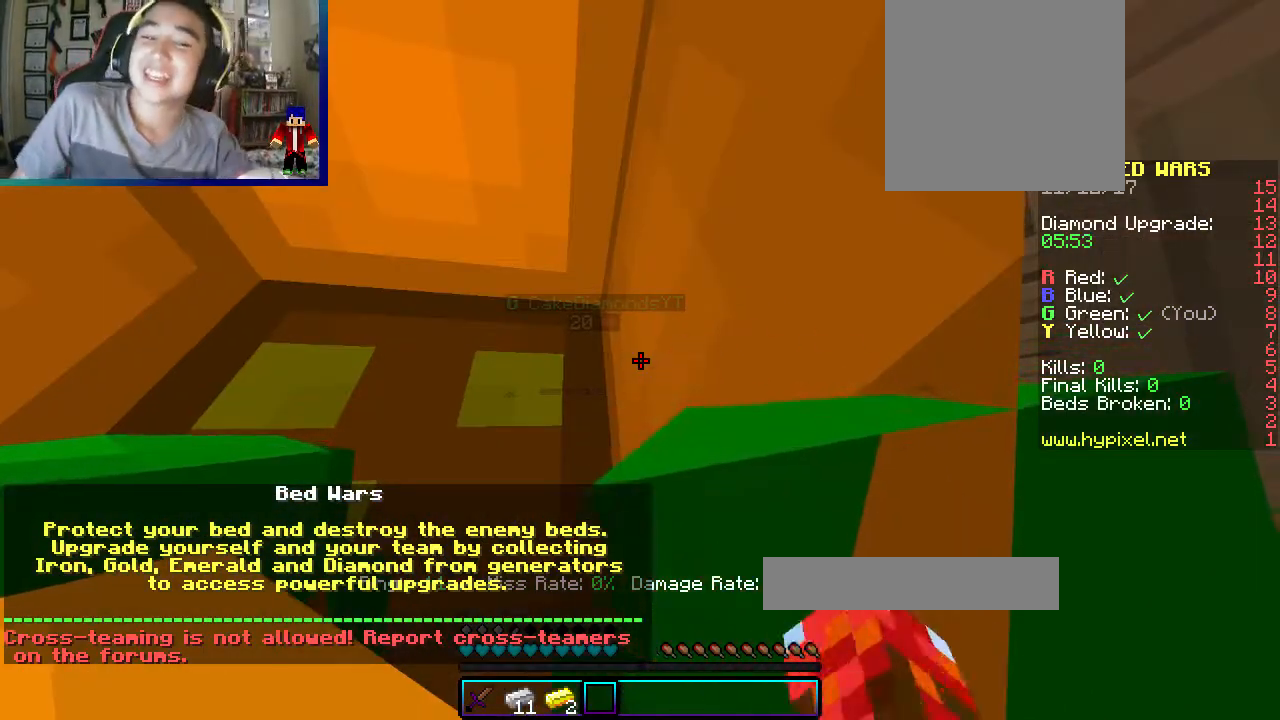
{"keys": [], "mouse": [], "events": [[17, "mouse_left", "up"]]}
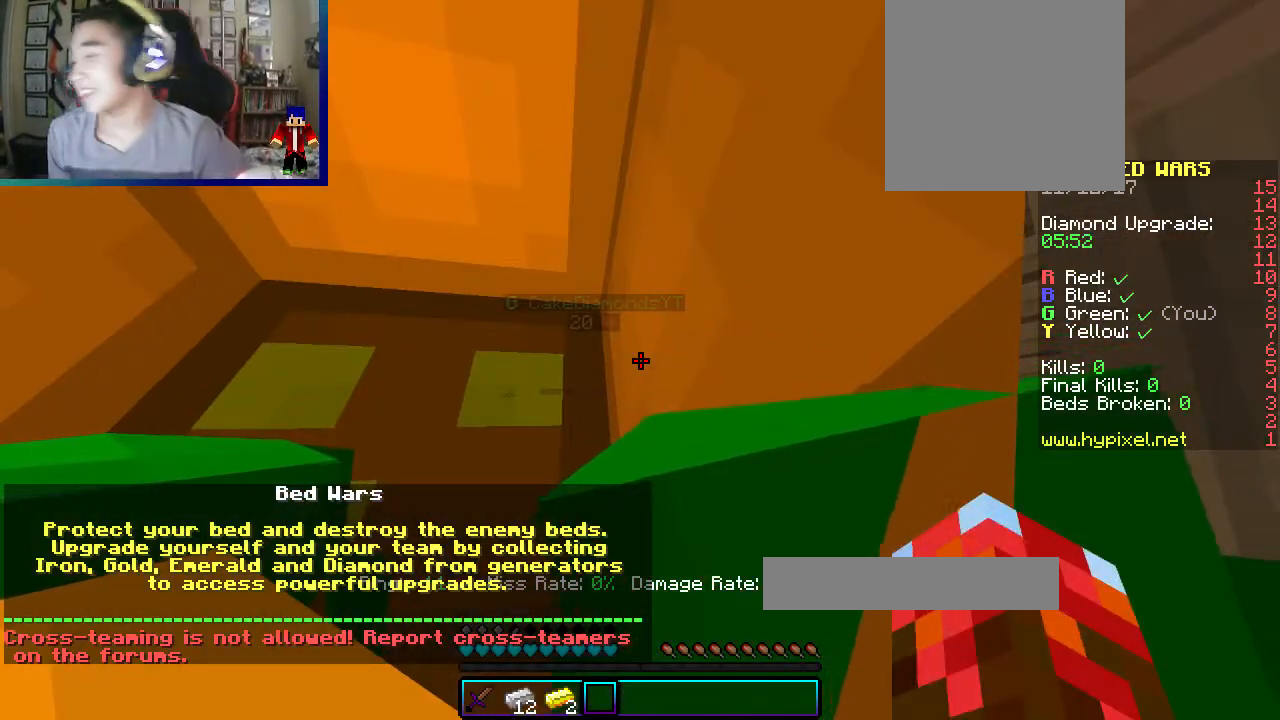
{"keys": [], "mouse": [], "events": []}
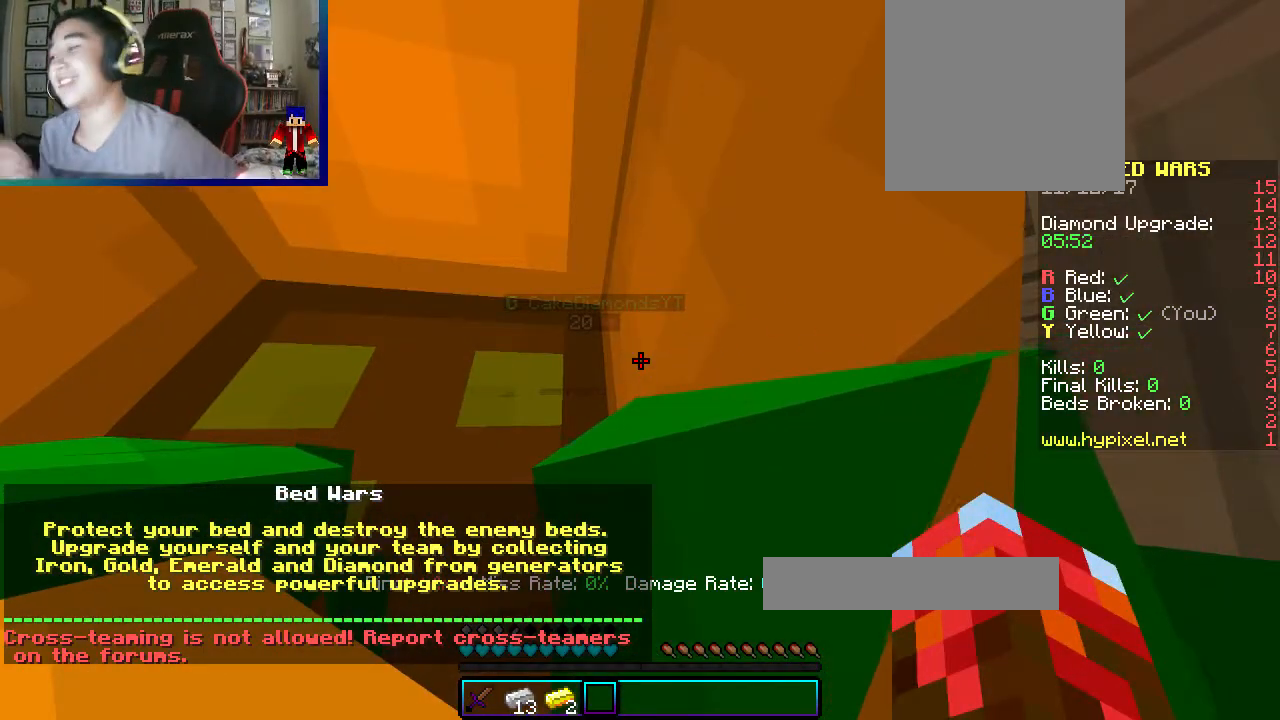
{"keys": [], "mouse": [], "events": []}
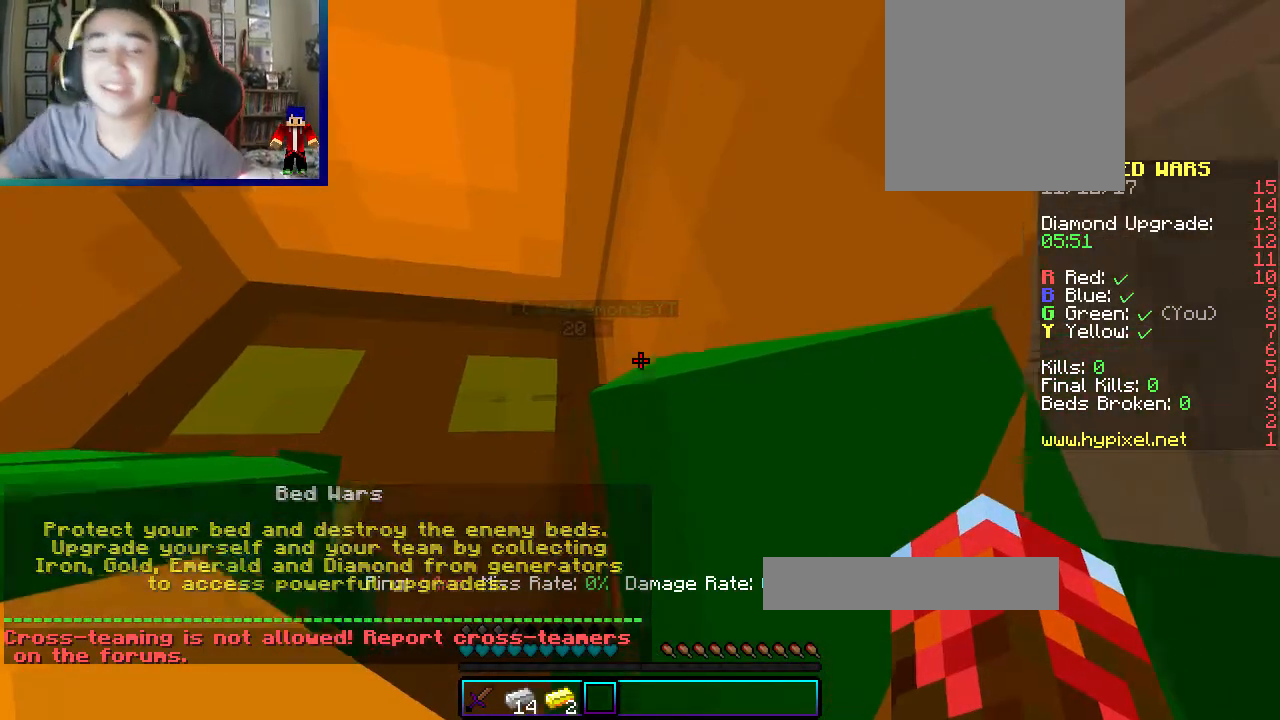
{"keys": [], "mouse": [], "events": [[100, "d", "down"], [267, "d", "up"]]}
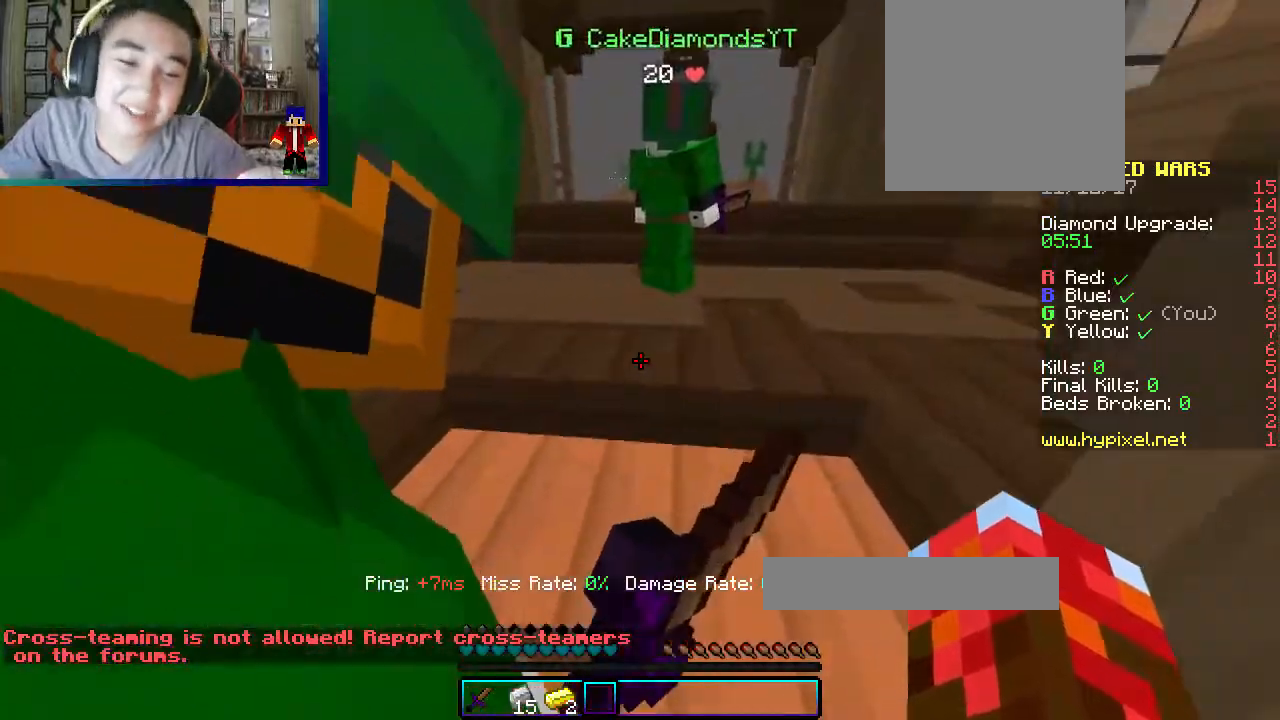
{"keys": [], "mouse": ["left"], "events": [[383, "mouse_left", "down"]]}
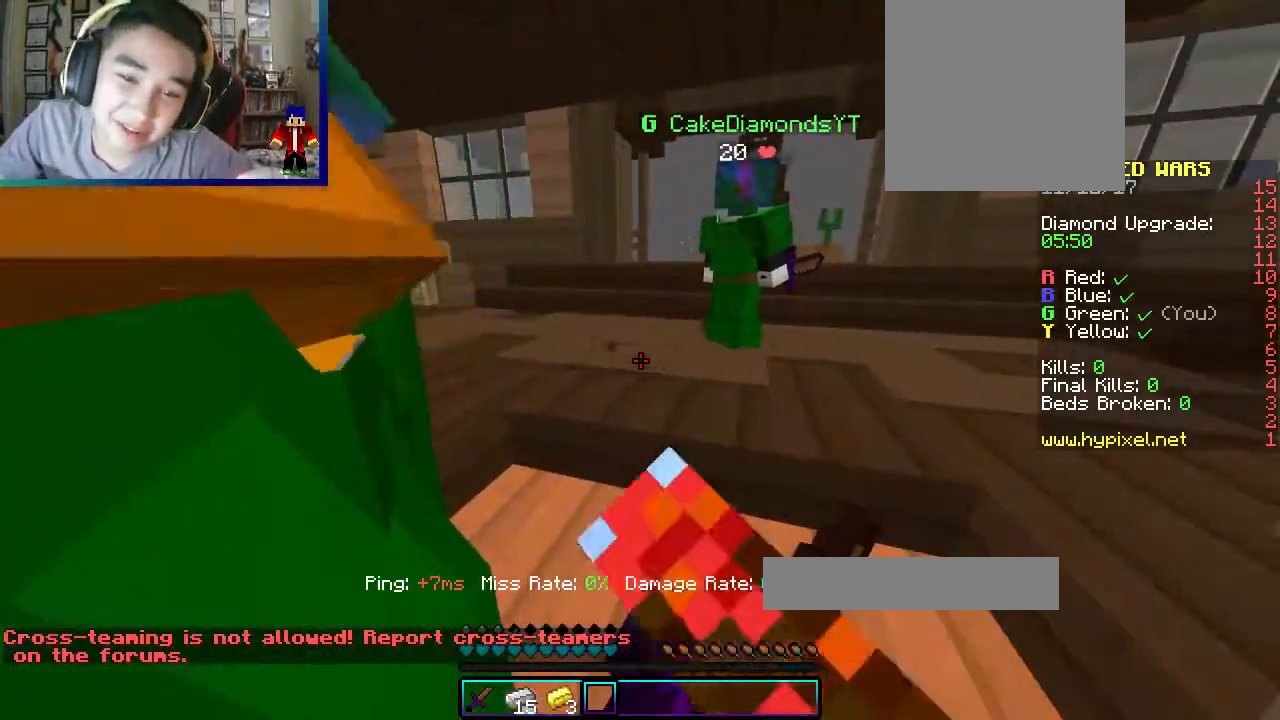
{"keys": [], "mouse": [], "events": [[350, "mouse_left", "up"]]}
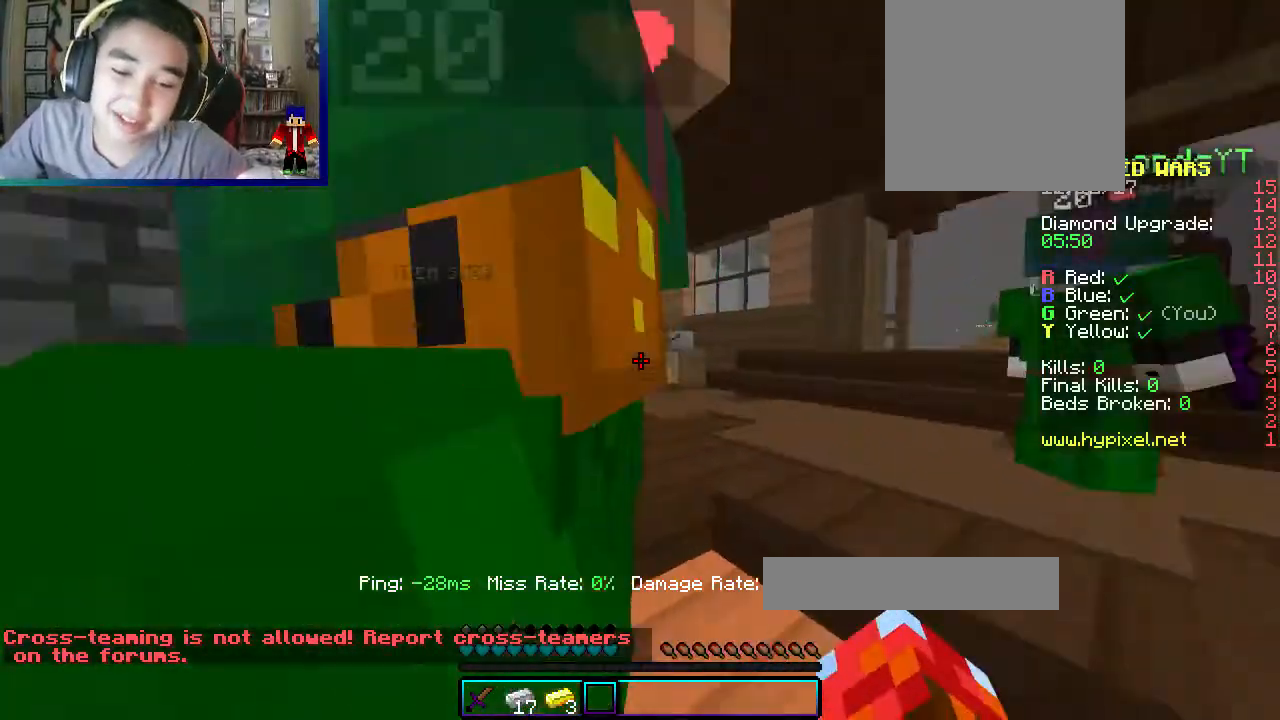
{"keys": [], "mouse": [], "events": []}
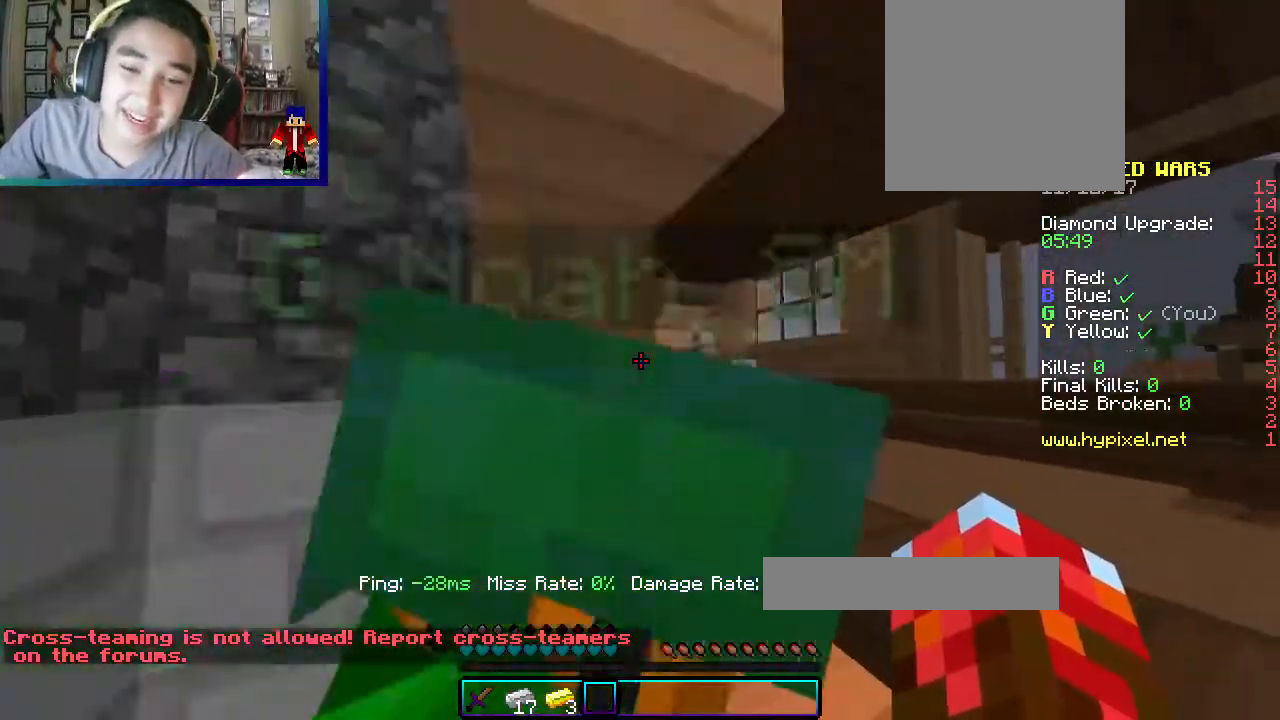
{"keys": [], "mouse": [], "events": []}
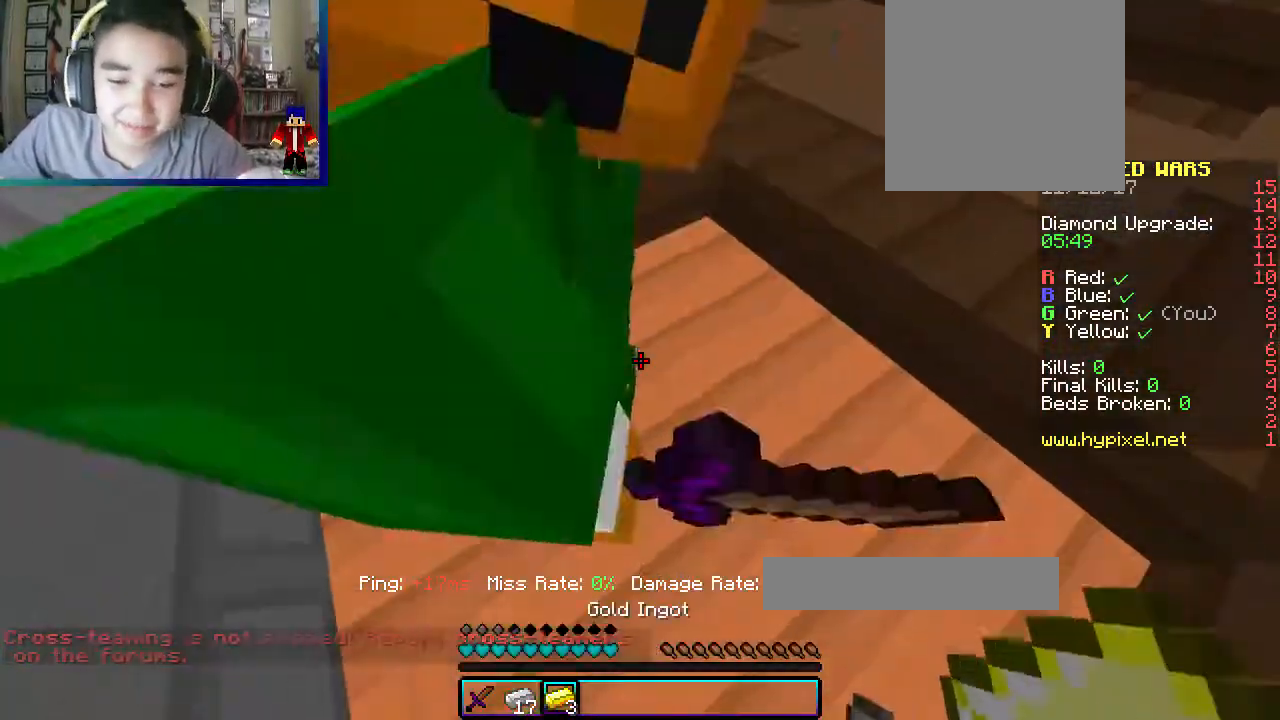
{"keys": [], "mouse": [], "events": []}